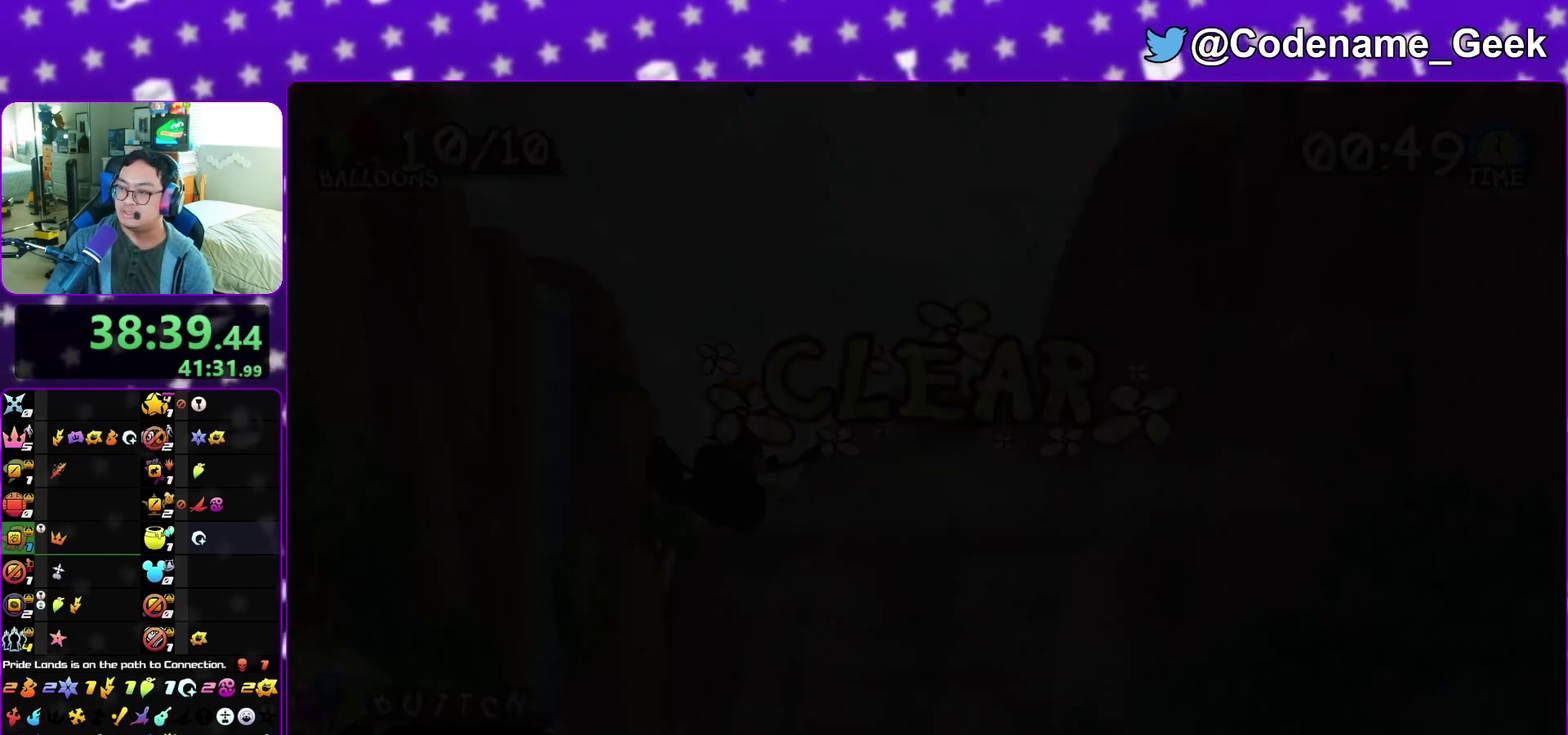
Gameplay with a controller (Nintendo layout); each line is a JSON object with the inputs held at the frame after it (dt_ms = milliseconds from this image to that frame). "events" lists button and stick changes between this image and that frame as [ms after this image, input, new state], when the widget could be followed in between. This overlay highlights the sticks when they move; stick clicks (L3 R3) are not distinguishable. Not read: DPAD_DOWN L3 R3 SELECT START.
{"dt_ms": 500, "buttons": [], "left_stick": "center", "right_stick": "center", "events": []}
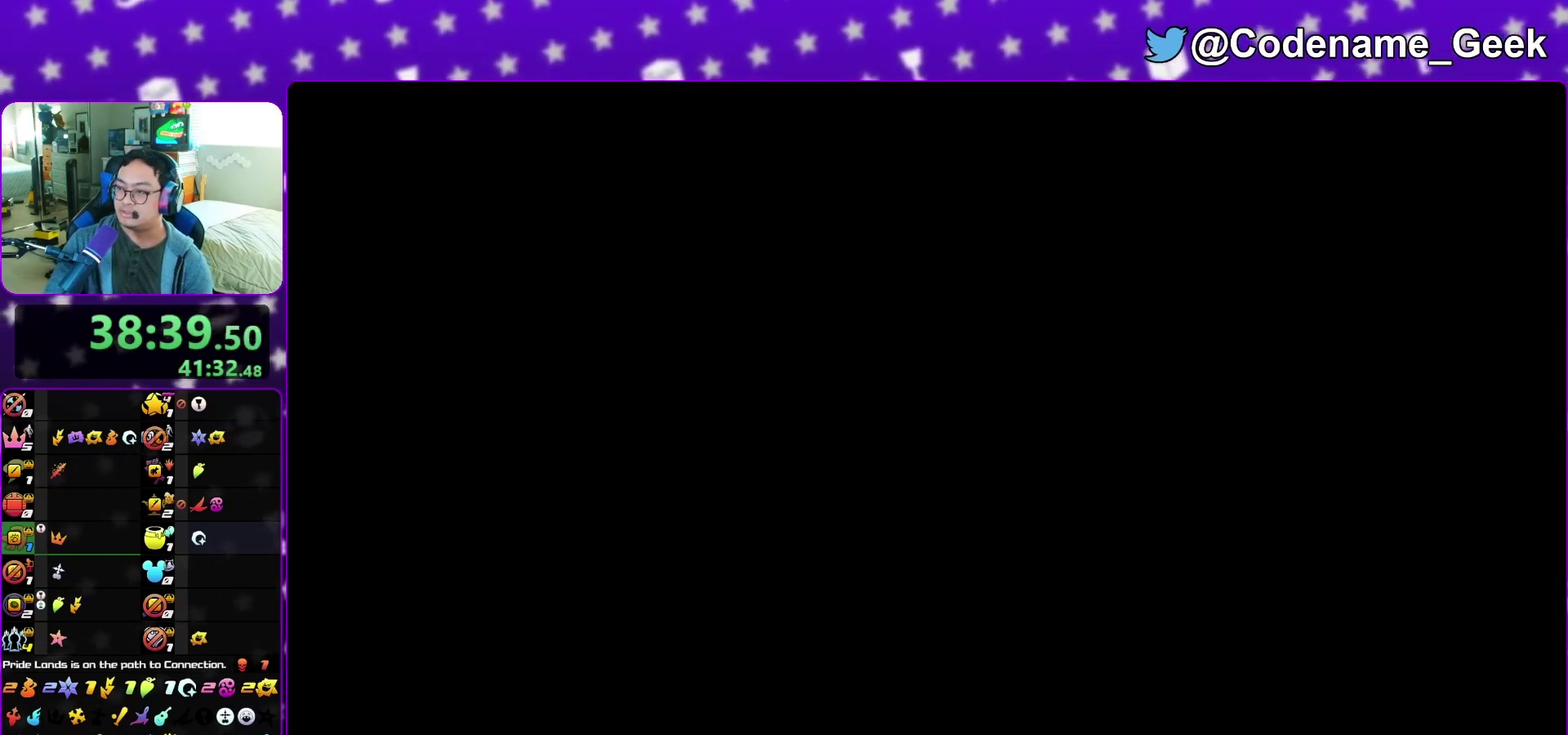
{"dt_ms": 300, "buttons": [], "left_stick": "center", "right_stick": "center", "events": []}
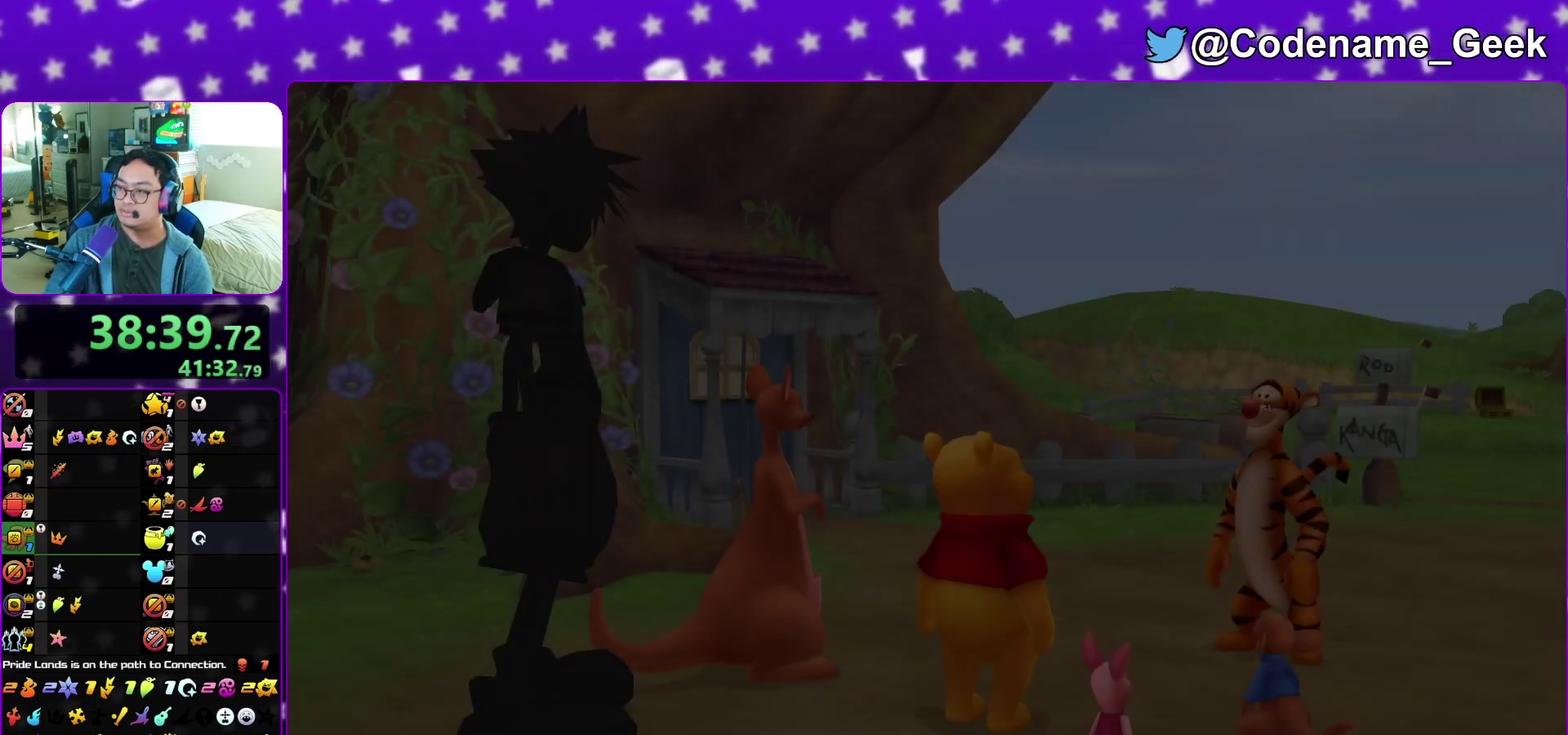
{"dt_ms": 700, "buttons": [], "left_stick": "center", "right_stick": "center", "events": []}
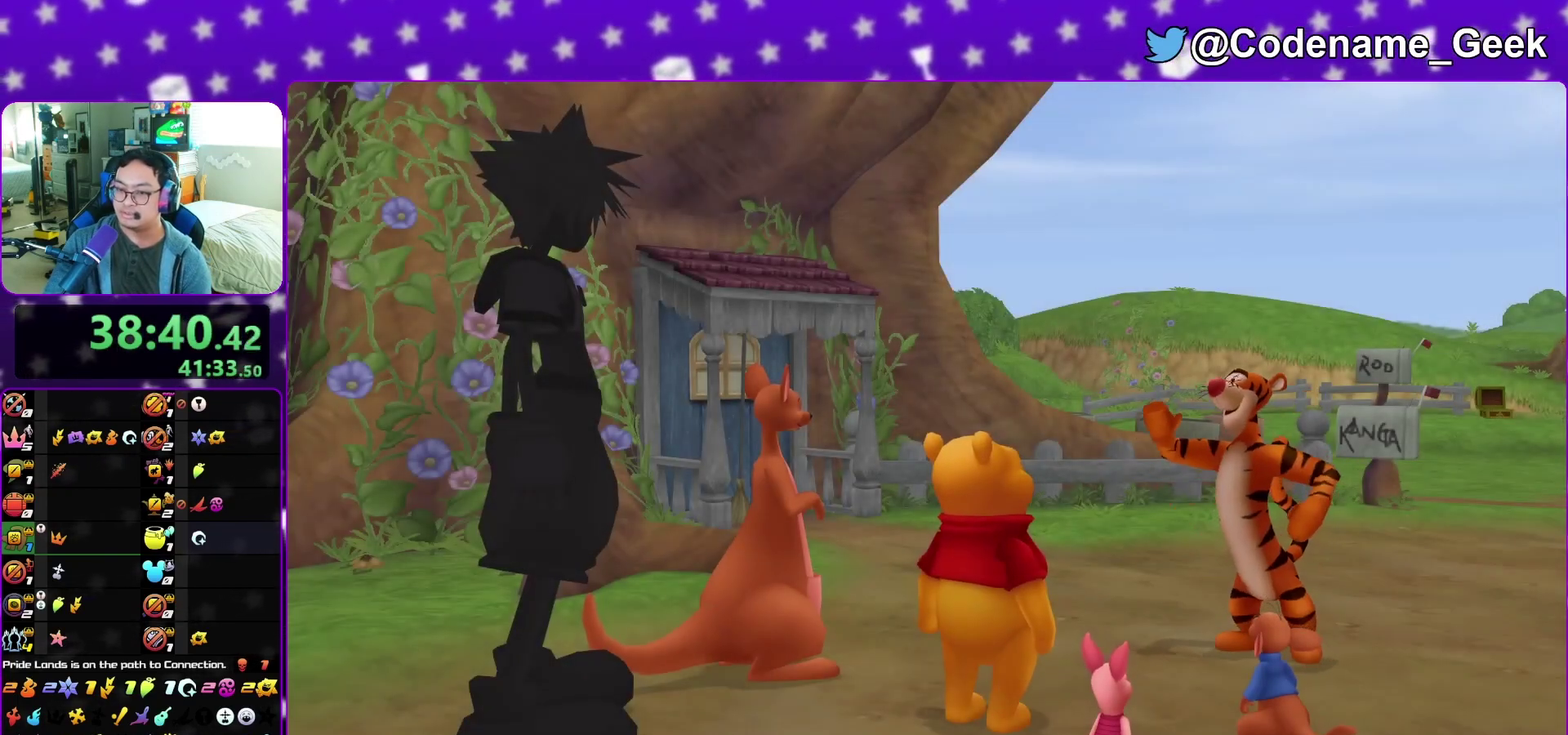
{"dt_ms": 500, "buttons": [], "left_stick": "down", "right_stick": "center", "events": [[33, "left_stick", "down"]]}
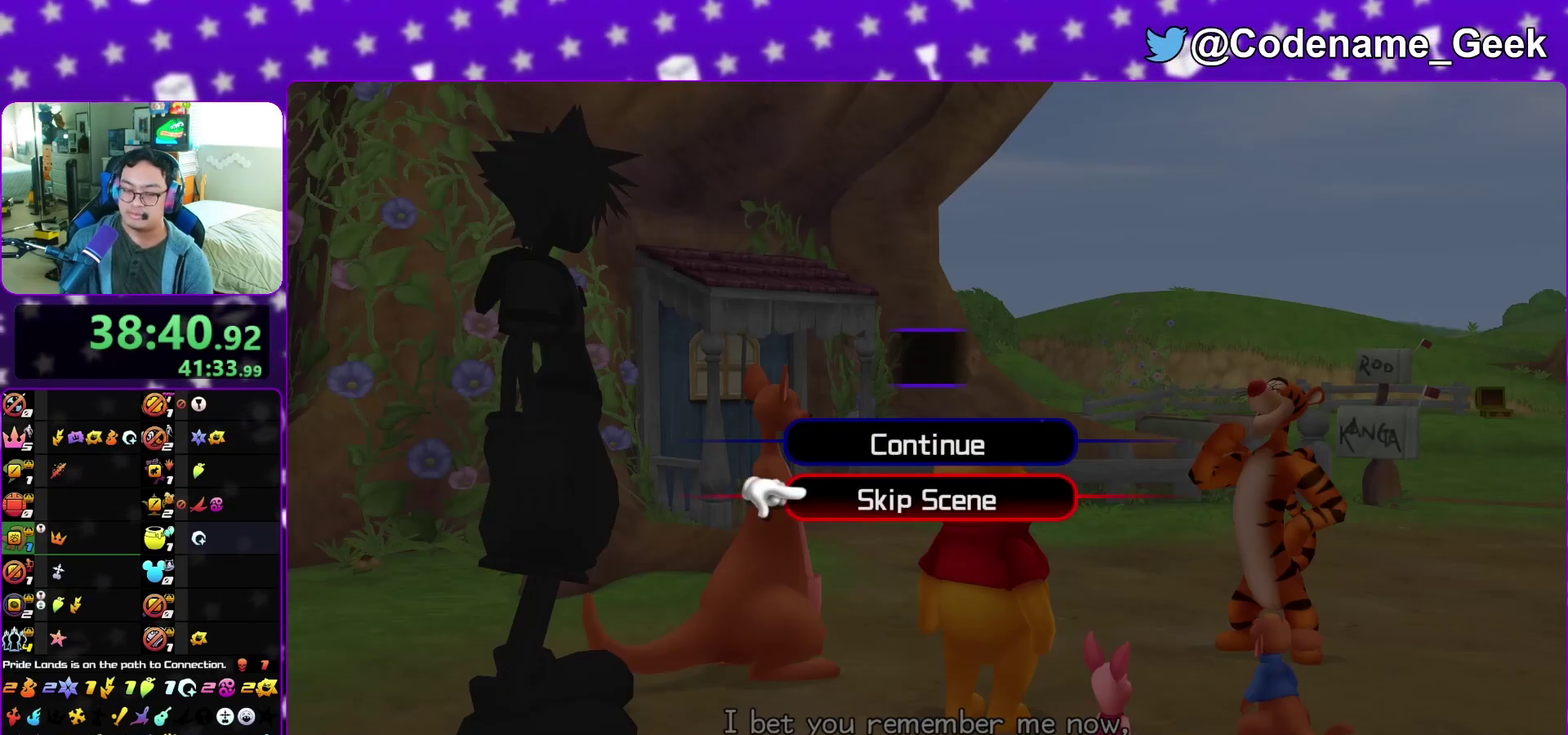
{"dt_ms": 300, "buttons": ["A"], "left_stick": "down", "right_stick": "center", "events": [[217, "A", "down"]]}
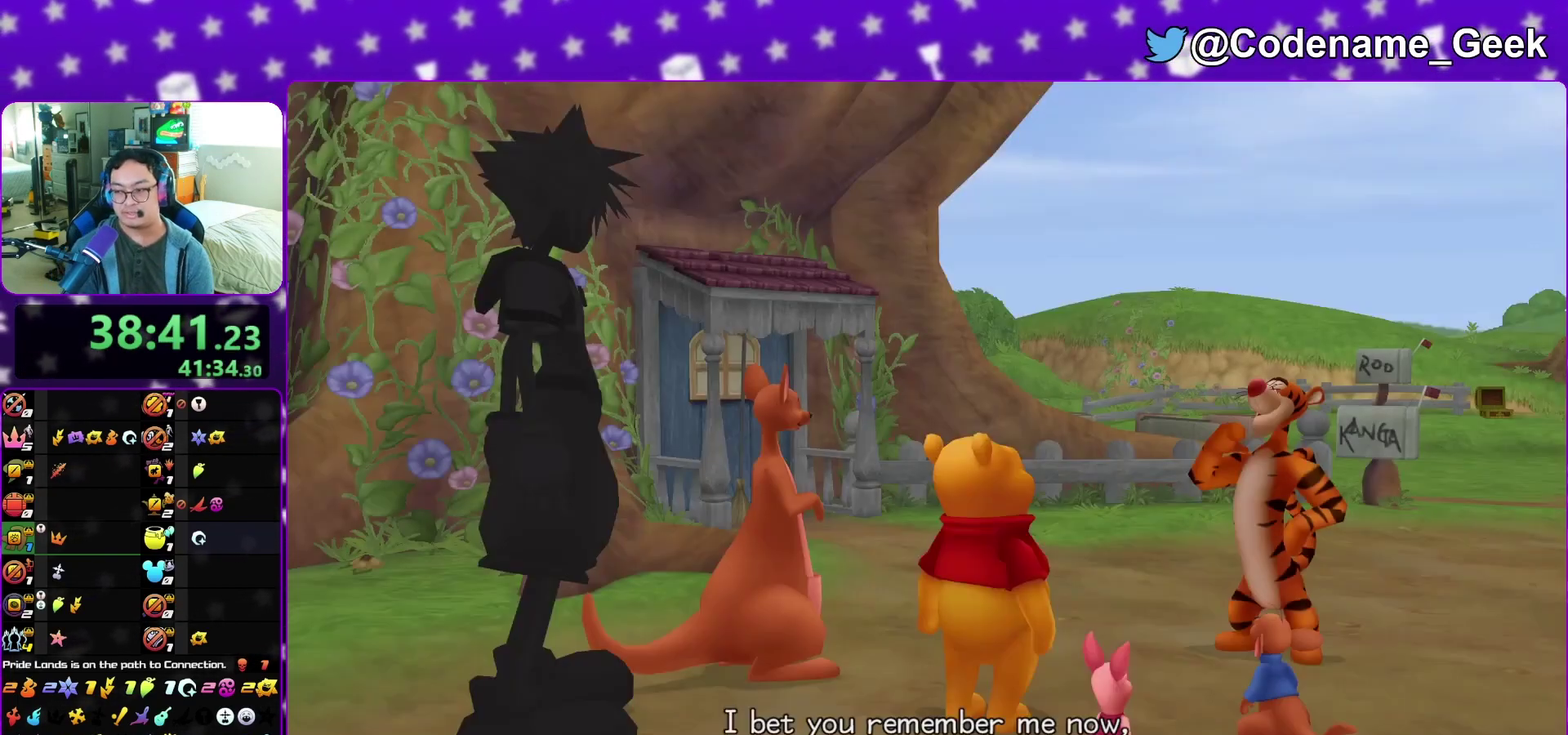
{"dt_ms": 700, "buttons": [], "left_stick": "center", "right_stick": "center", "events": [[67, "A", "up"], [83, "left_stick", "center"], [183, "A", "down"], [383, "B", "down"], [417, "A", "up"], [483, "A", "down"], [500, "B", "up"], [583, "A", "up"]]}
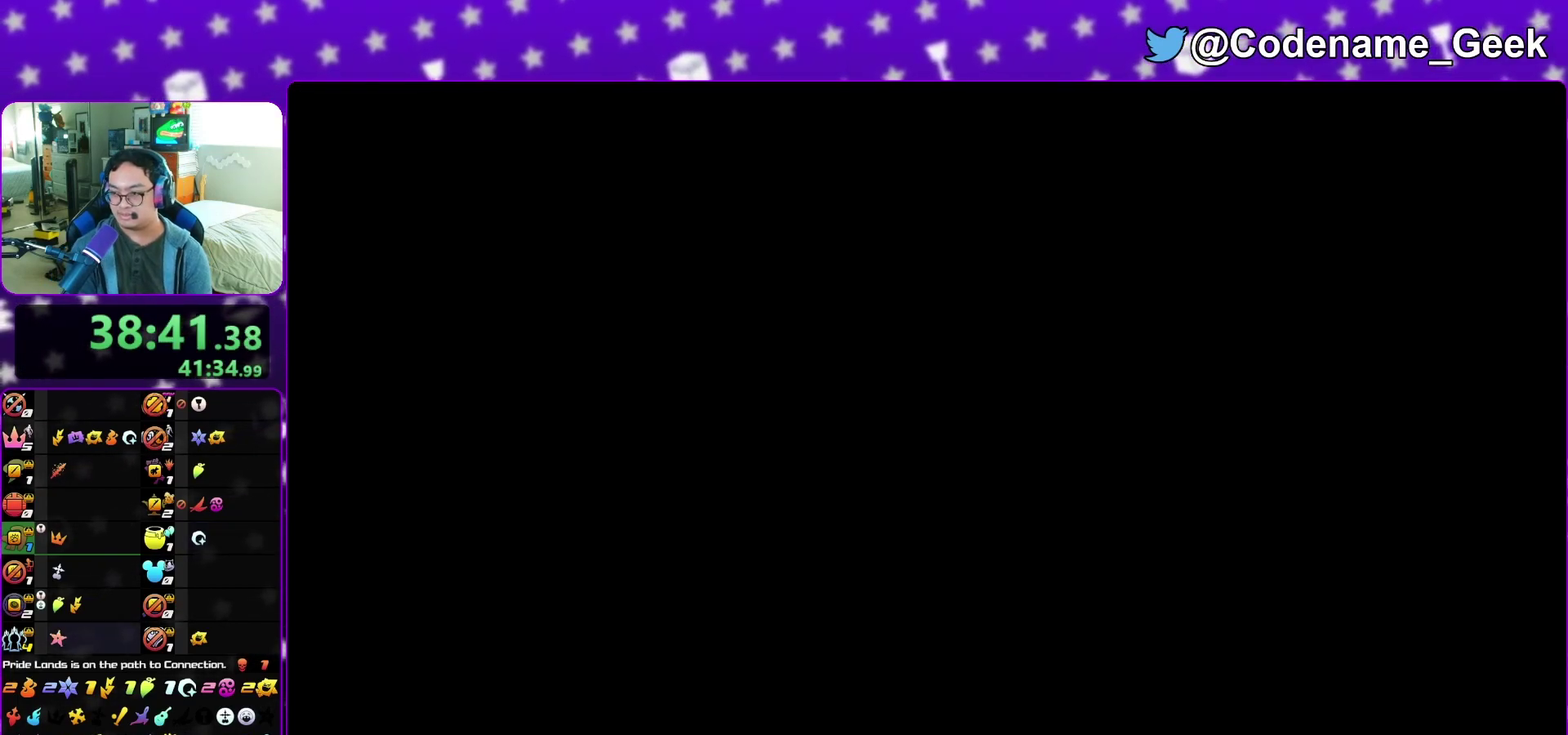
{"dt_ms": 500, "buttons": [], "left_stick": "center", "right_stick": "center", "events": []}
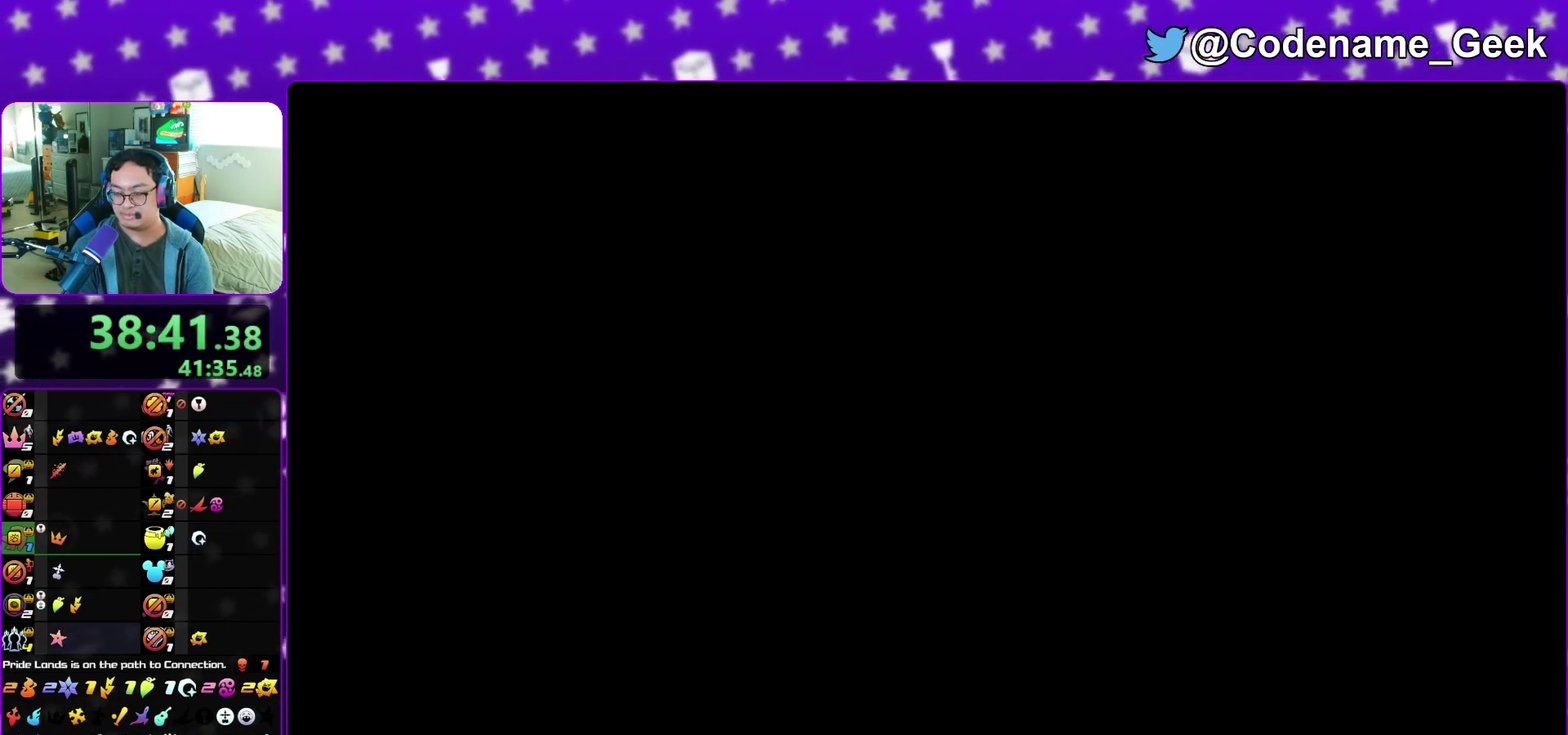
{"dt_ms": 500, "buttons": [], "left_stick": "center", "right_stick": "left", "events": [[333, "right_stick", "left"]]}
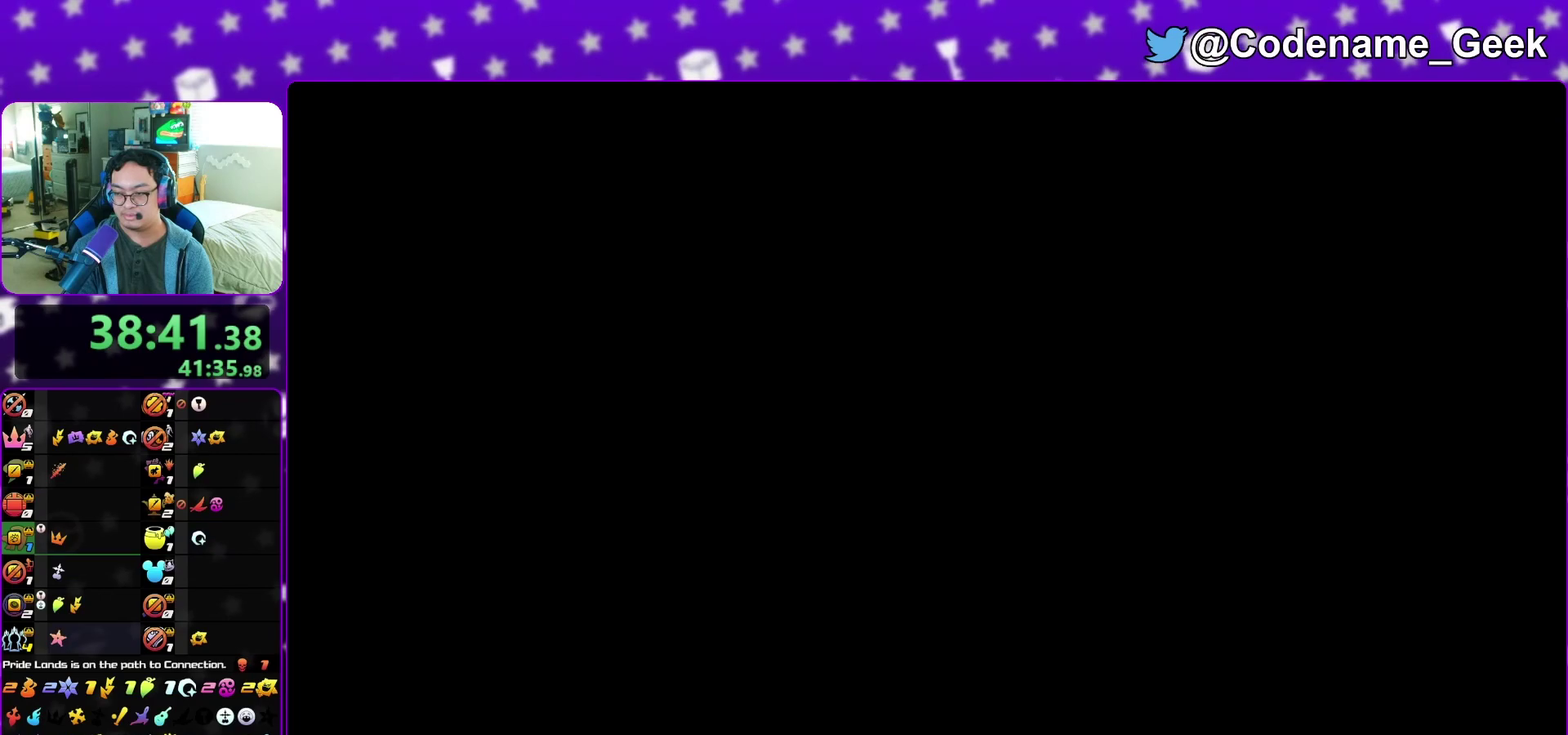
{"dt_ms": 600, "buttons": [], "left_stick": "up", "right_stick": "center", "events": [[50, "left_stick", "up-left"], [417, "right_stick", "down-left"], [500, "right_stick", "center"], [583, "left_stick", "up"]]}
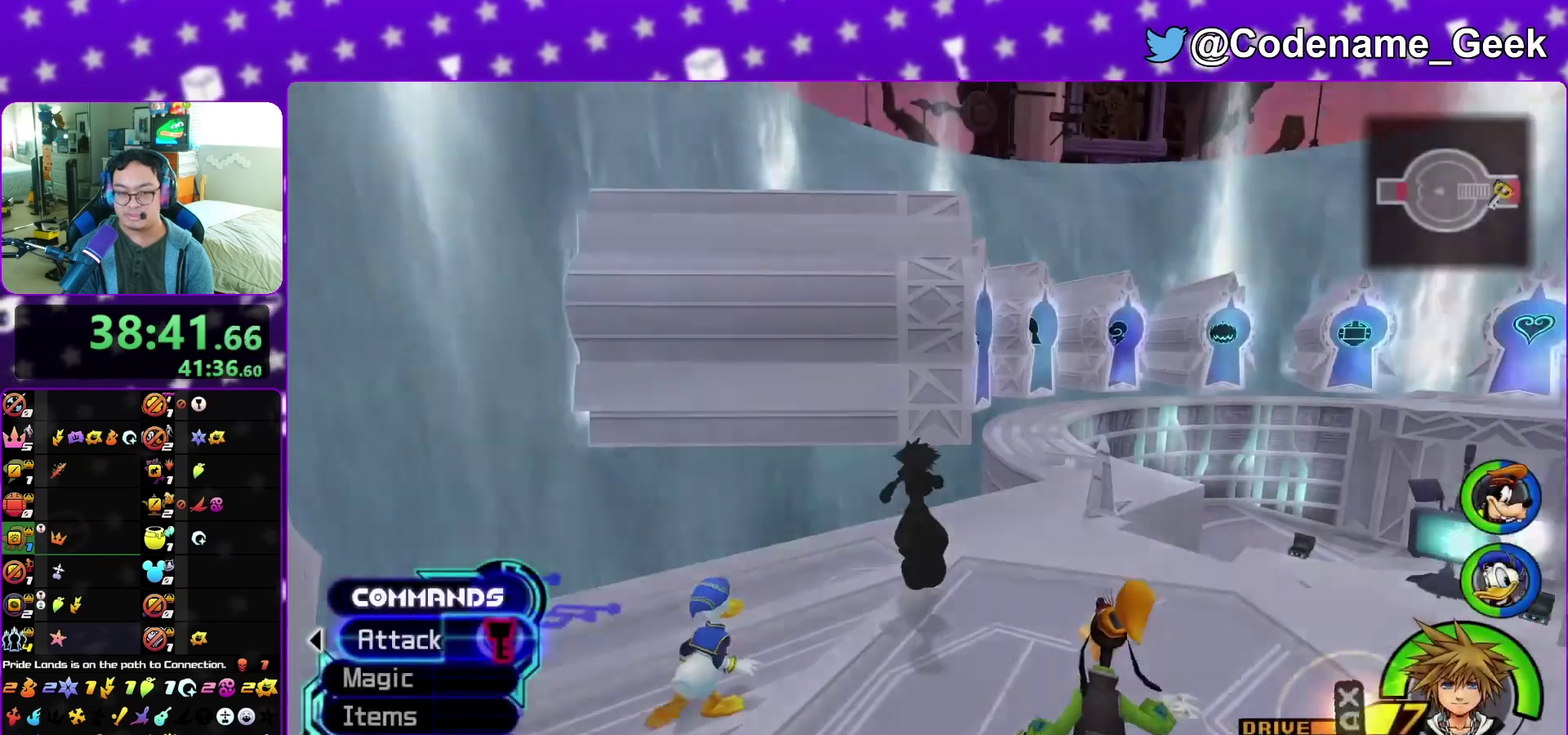
{"dt_ms": 400, "buttons": [], "left_stick": "center", "right_stick": "center", "events": [[167, "left_stick", "down-left"], [267, "left_stick", "center"]]}
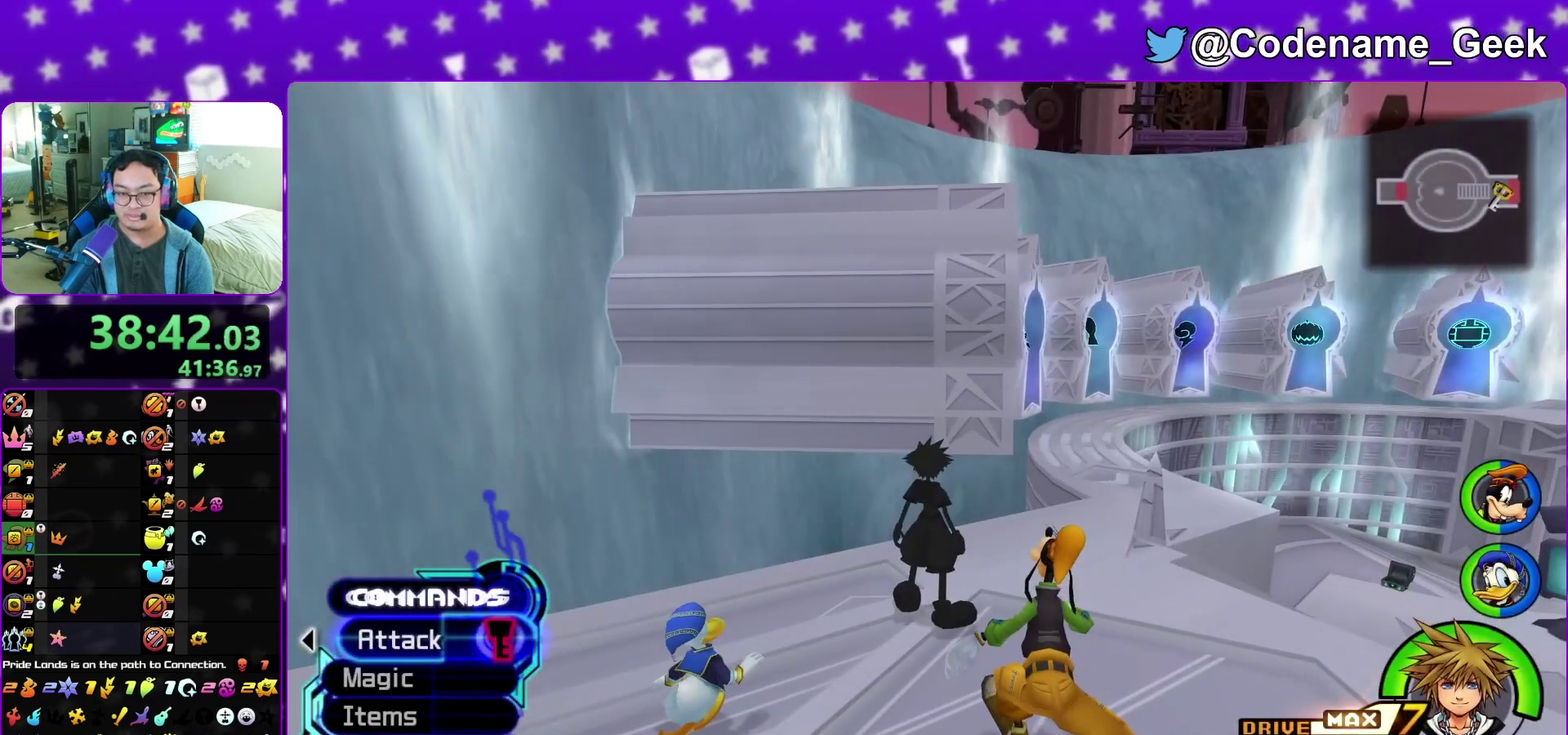
{"dt_ms": 600, "buttons": ["A"], "left_stick": "center", "right_stick": "center", "events": [[250, "A", "down"], [400, "A", "up"], [517, "A", "down"]]}
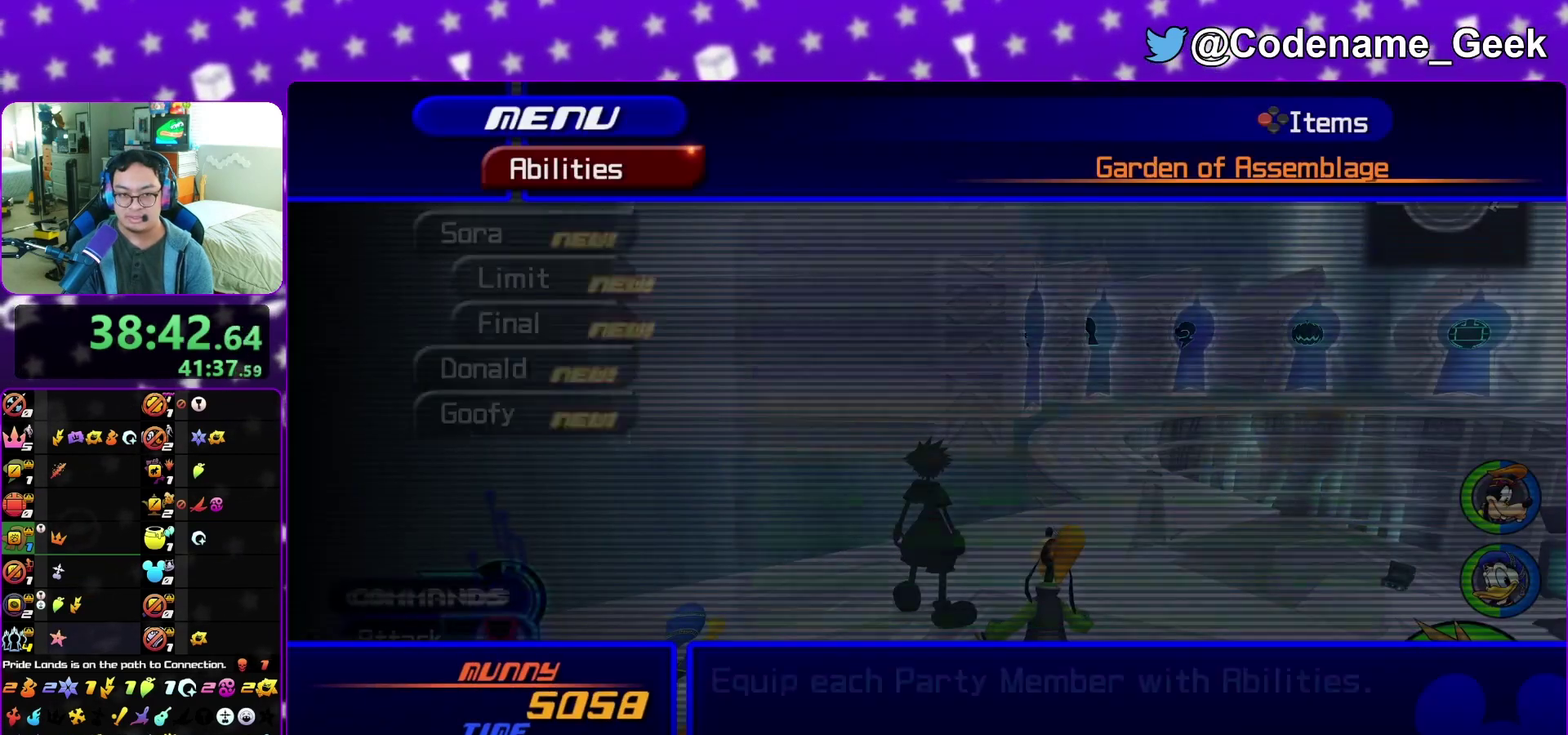
{"dt_ms": 400, "buttons": [], "left_stick": "center", "right_stick": "center", "events": [[33, "A", "up"]]}
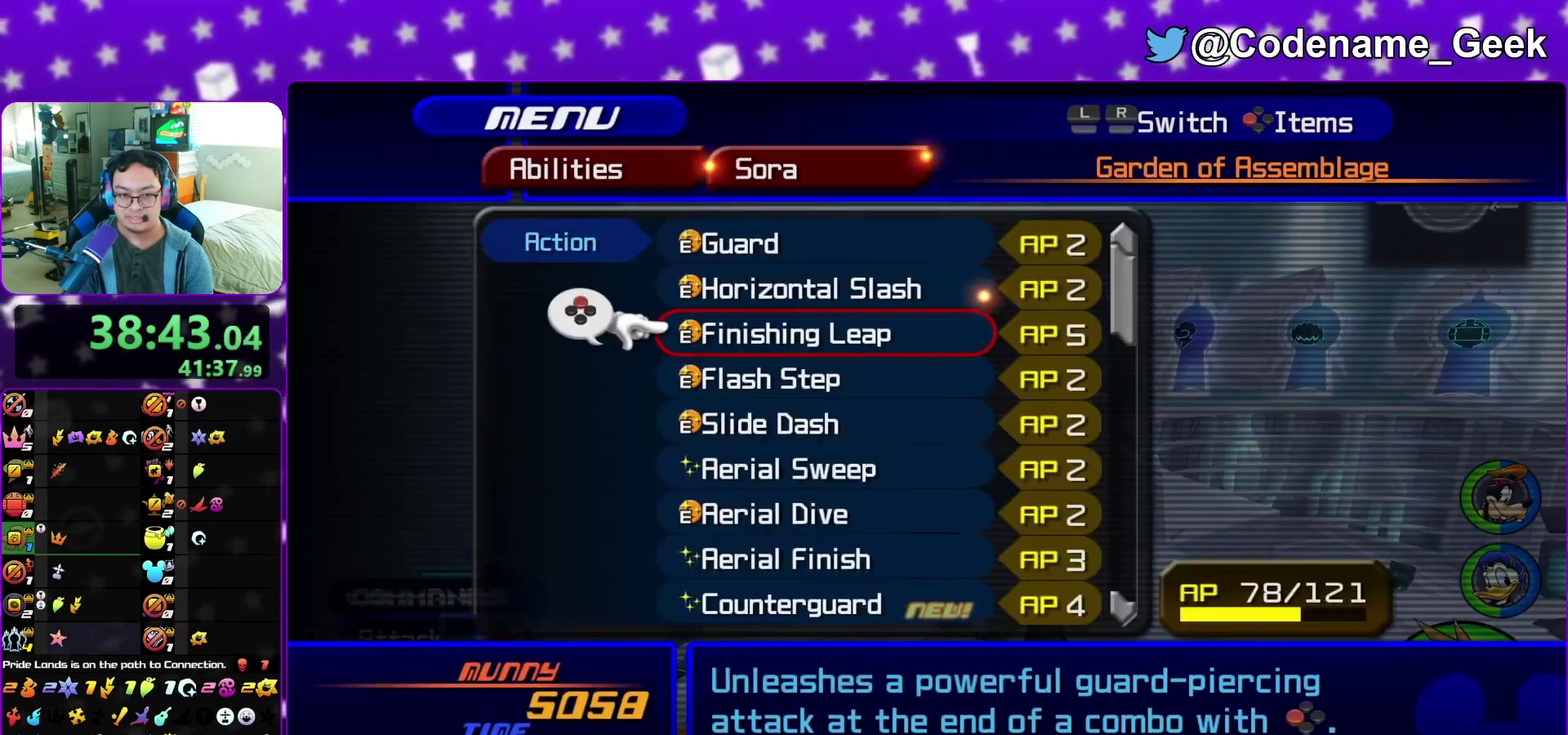
{"dt_ms": 500, "buttons": [], "left_stick": "center", "right_stick": "center", "events": []}
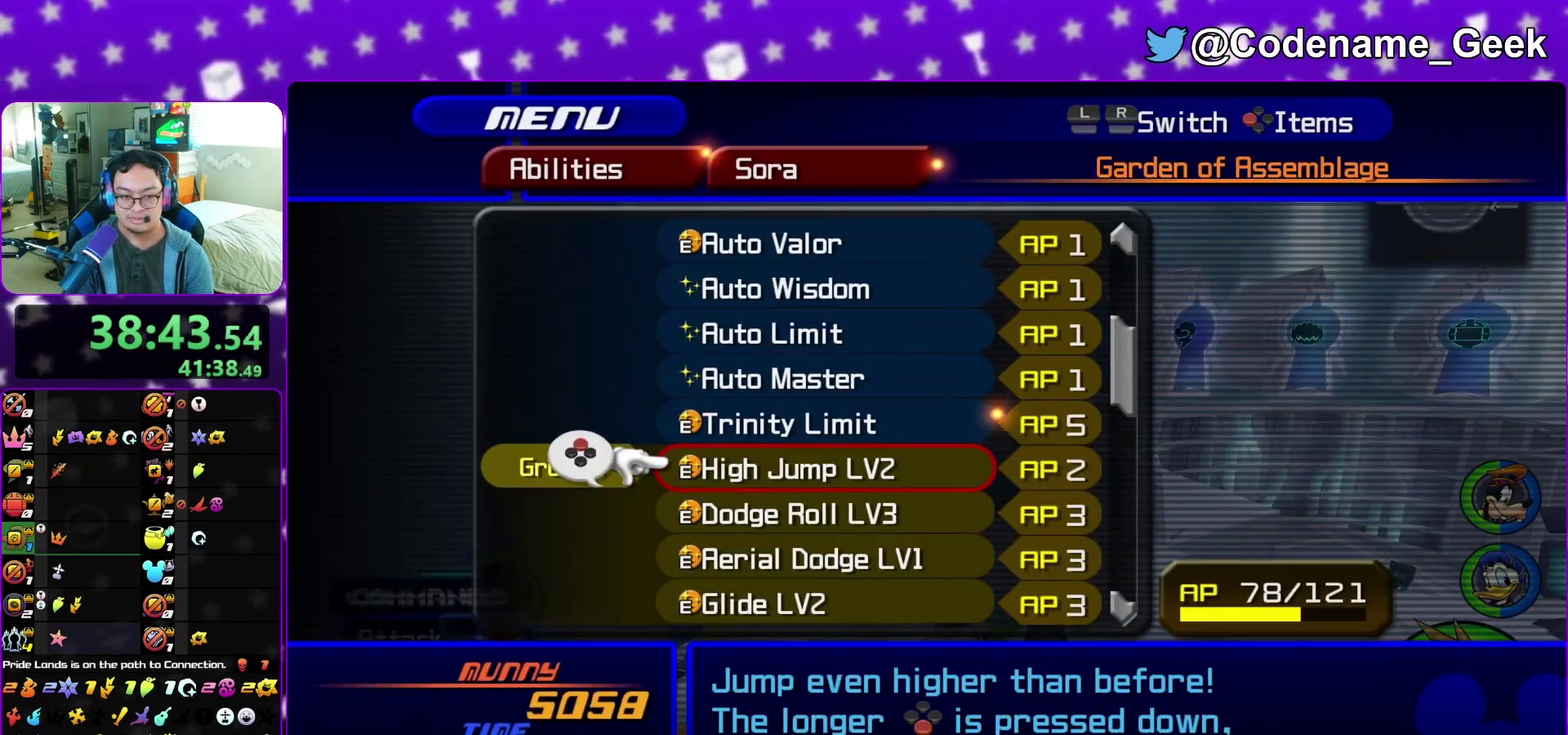
{"dt_ms": 500, "buttons": [], "left_stick": "center", "right_stick": "center", "events": []}
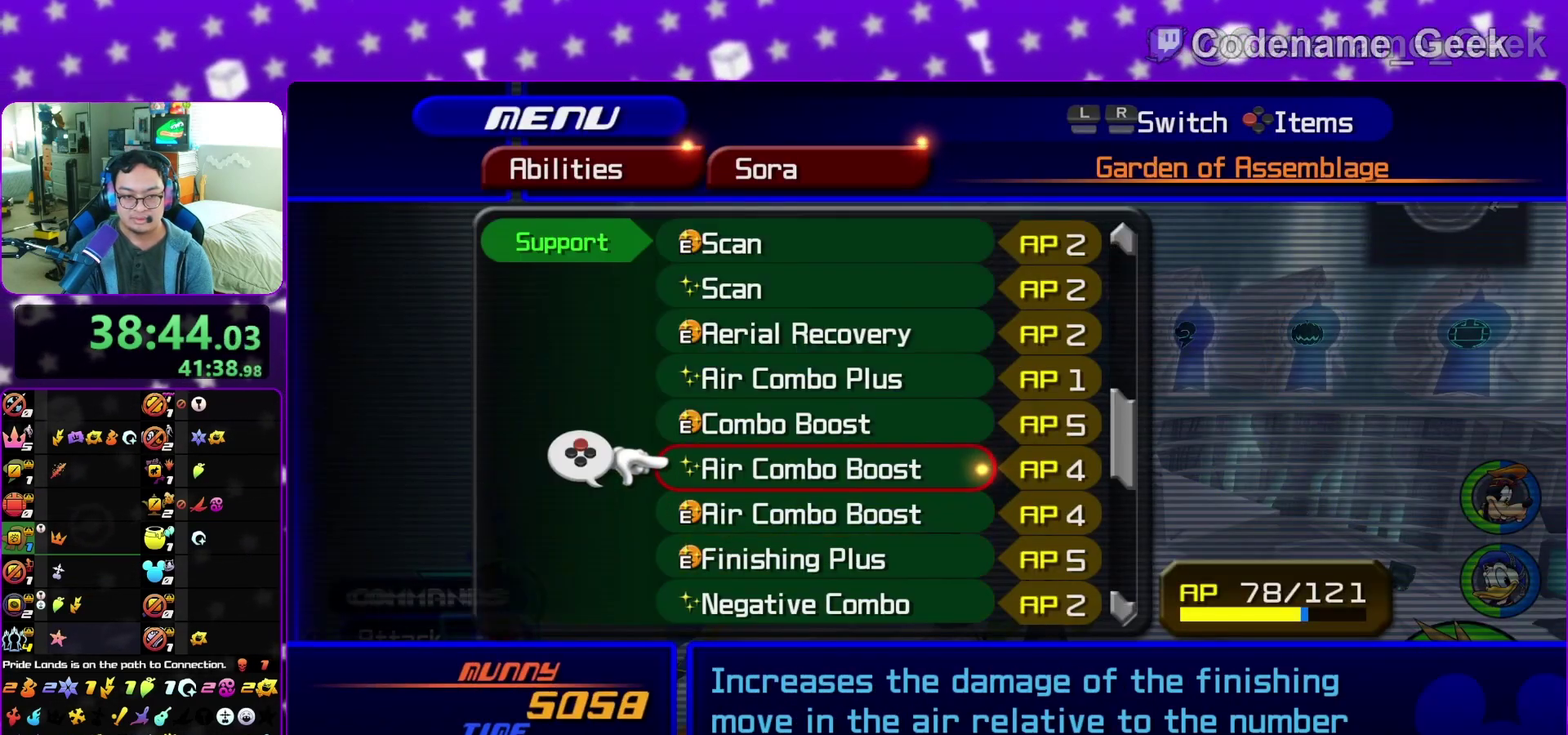
{"dt_ms": 500, "buttons": [], "left_stick": "center", "right_stick": "center"}
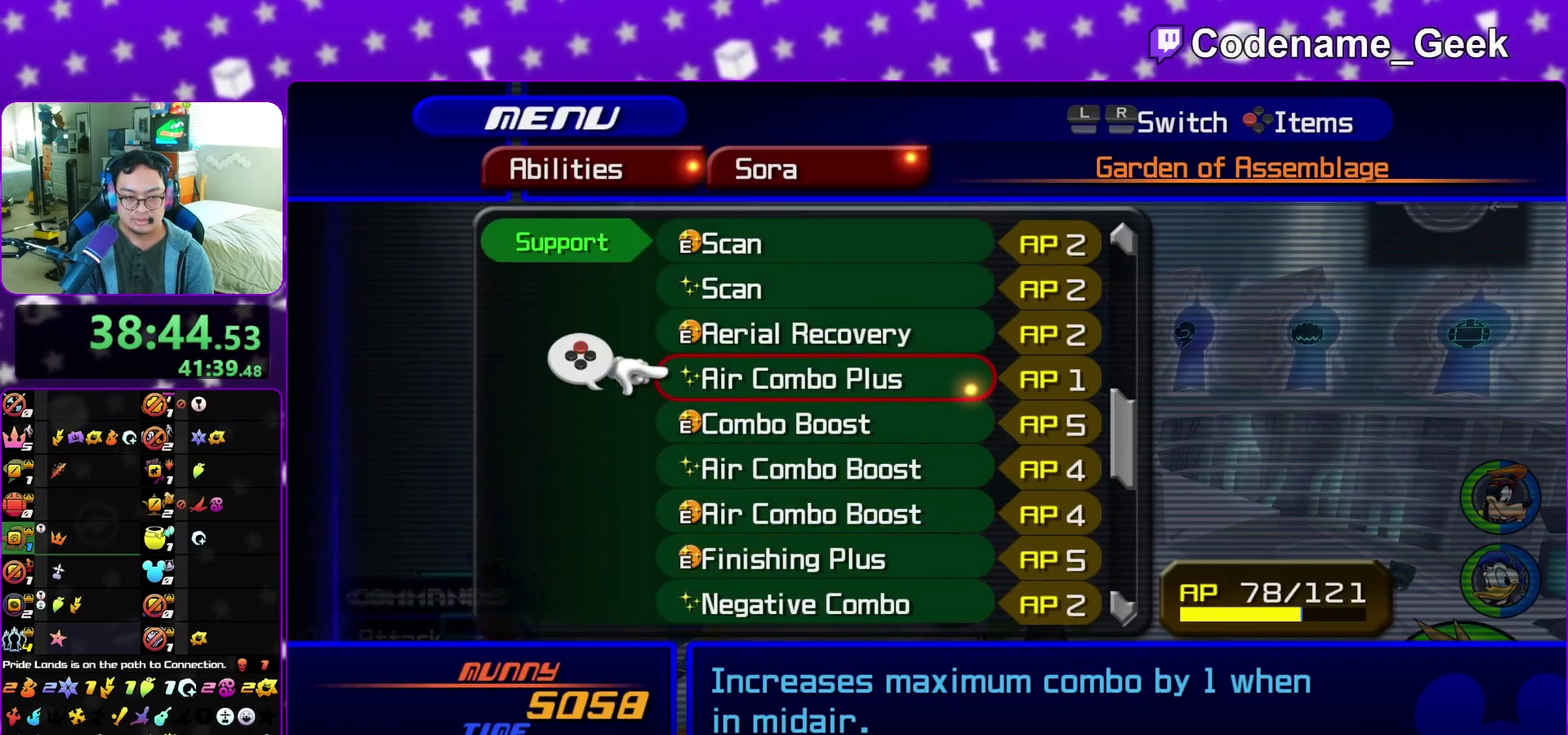
{"dt_ms": 500, "buttons": [], "left_stick": "center", "right_stick": "center"}
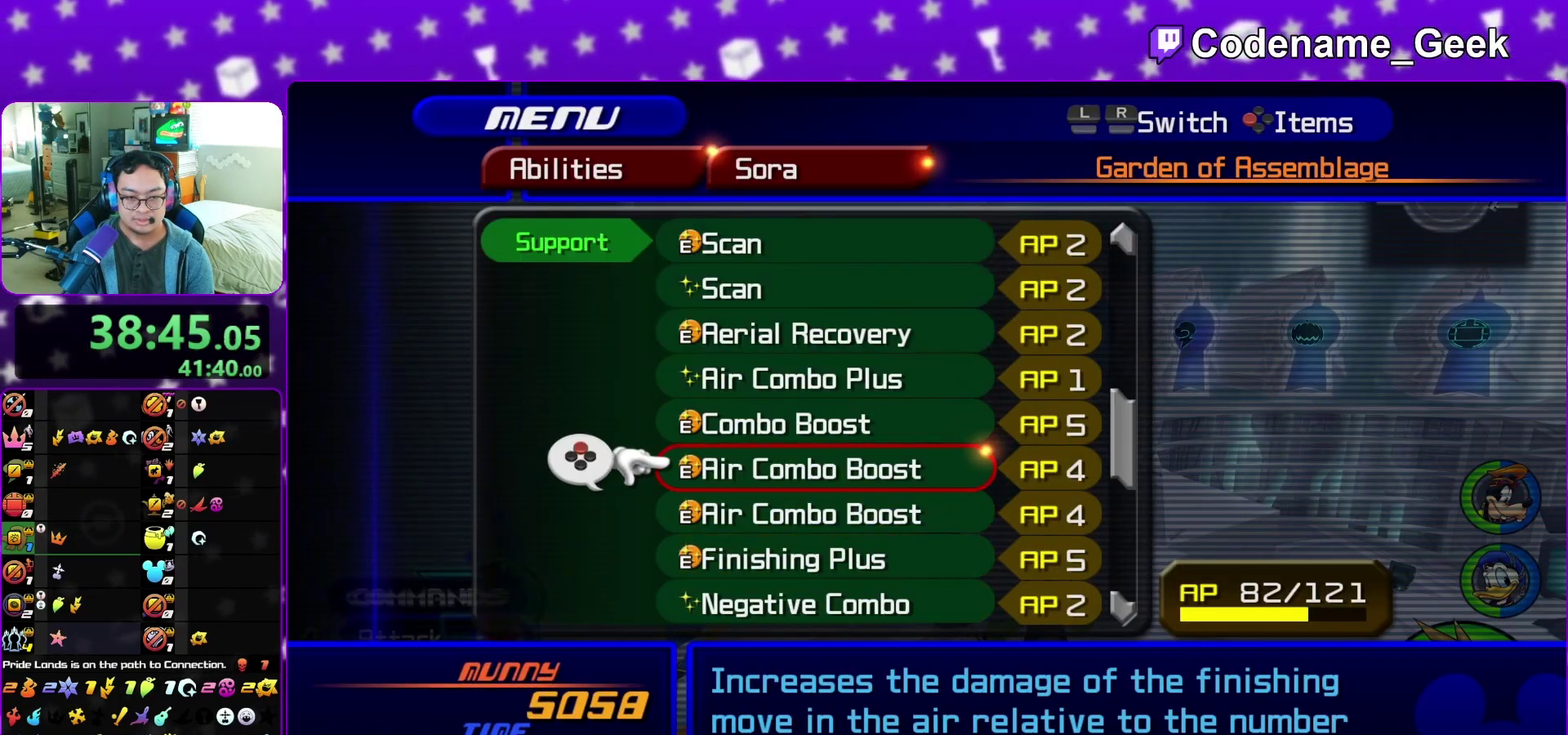
{"dt_ms": 500, "buttons": [], "left_stick": "center", "right_stick": "center", "events": []}
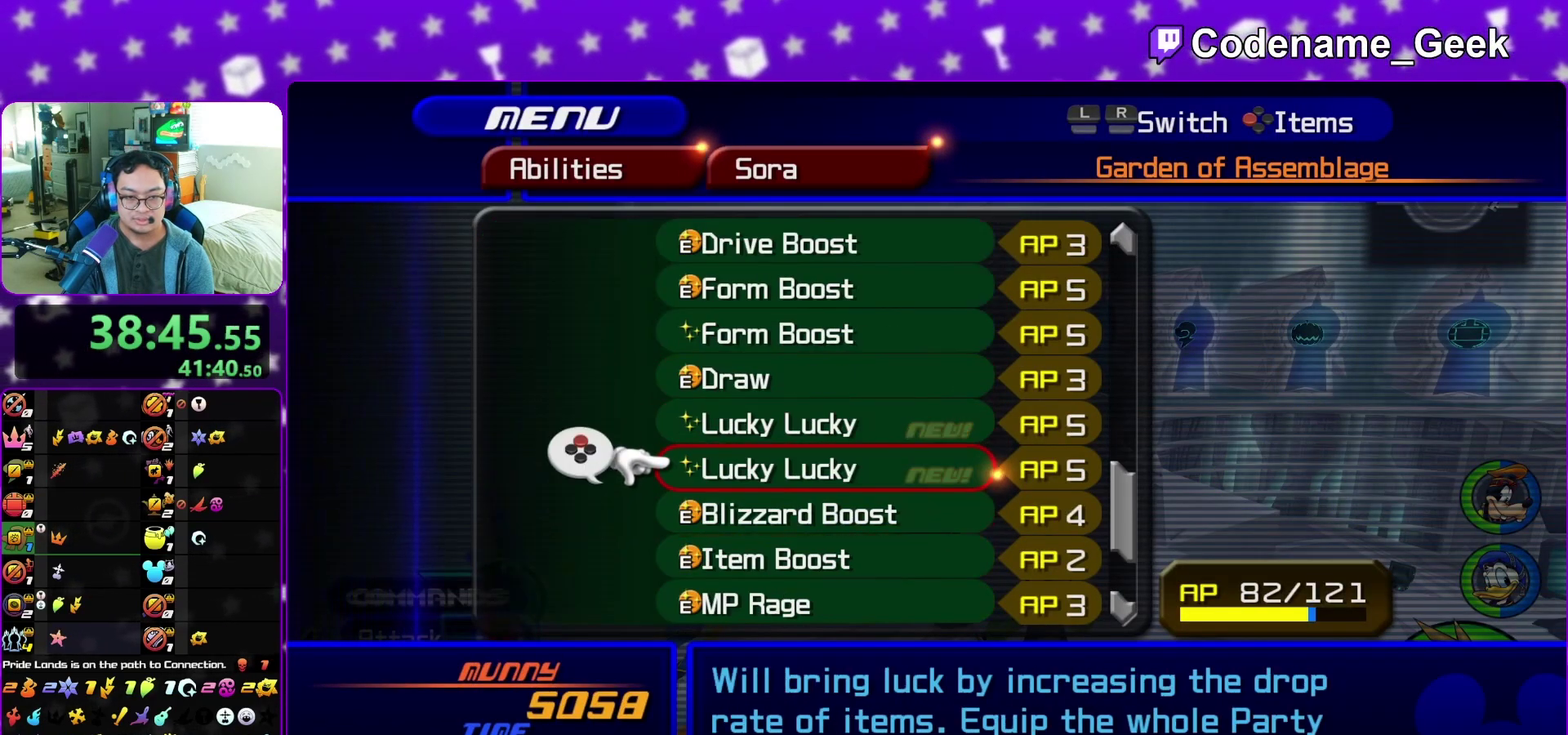
{"dt_ms": 500, "buttons": [], "left_stick": "center", "right_stick": "center", "events": []}
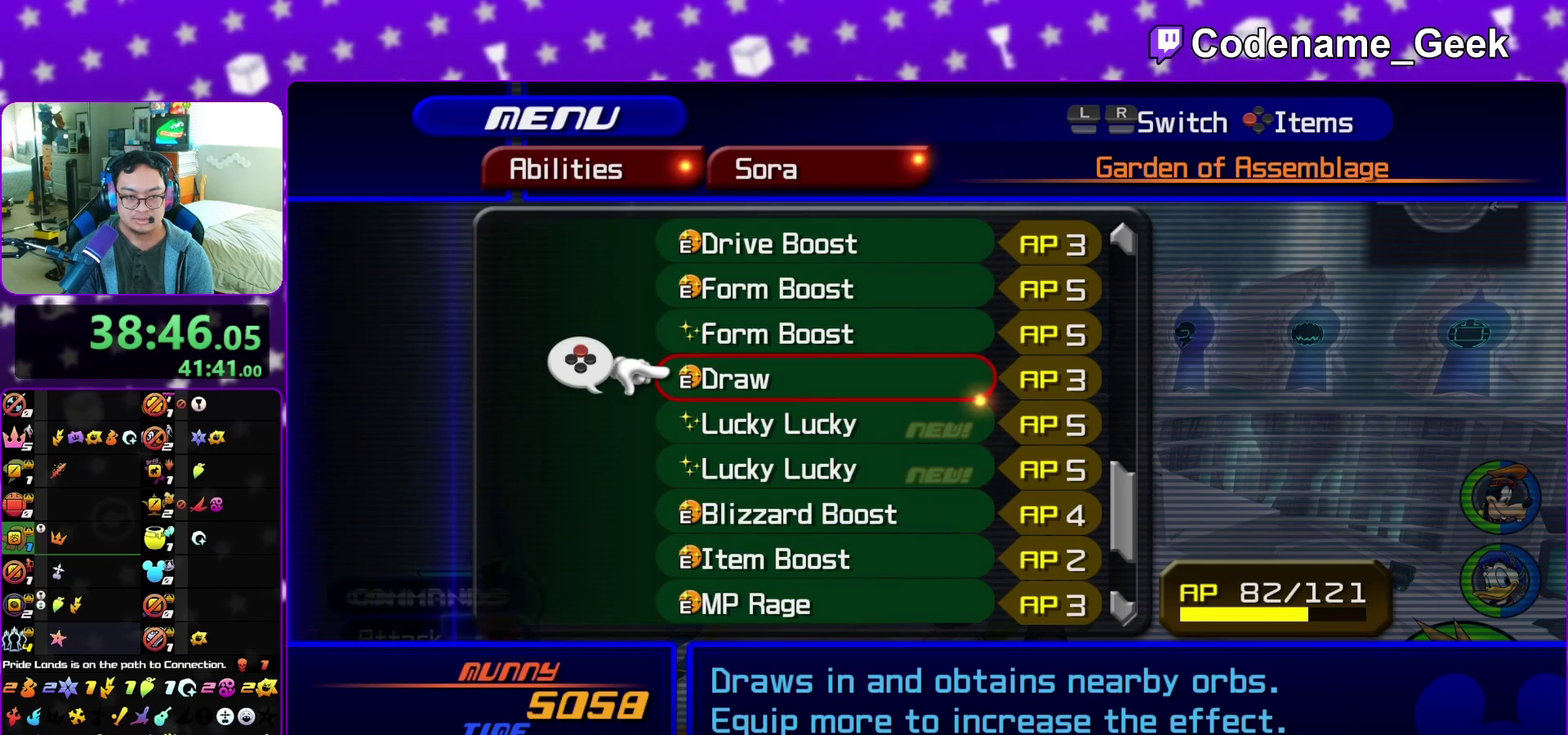
{"dt_ms": 700, "buttons": [], "left_stick": "center", "right_stick": "center", "events": [[133, "X", "down"], [233, "X", "up"]]}
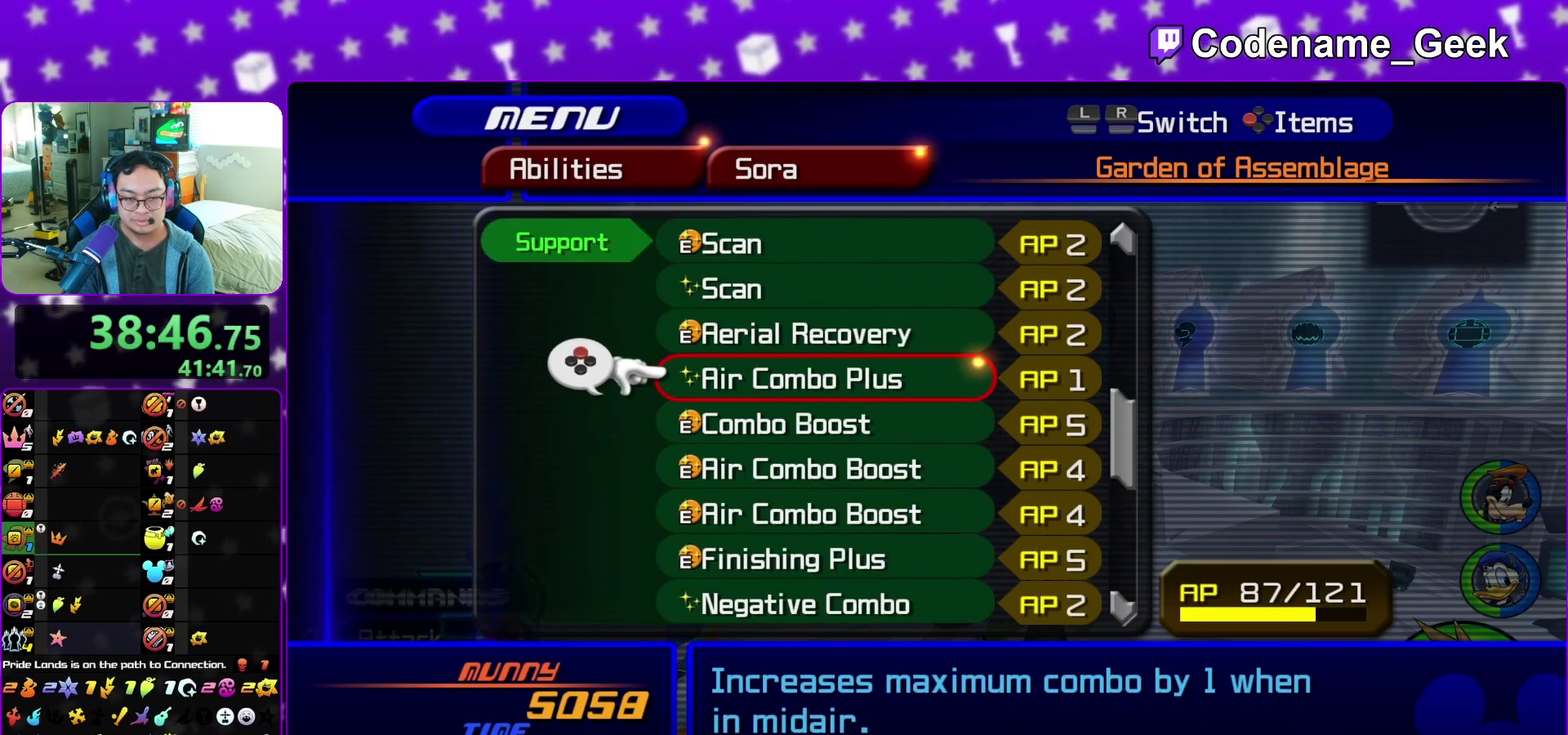
{"dt_ms": 300, "buttons": [], "left_stick": "center", "right_stick": "center", "events": []}
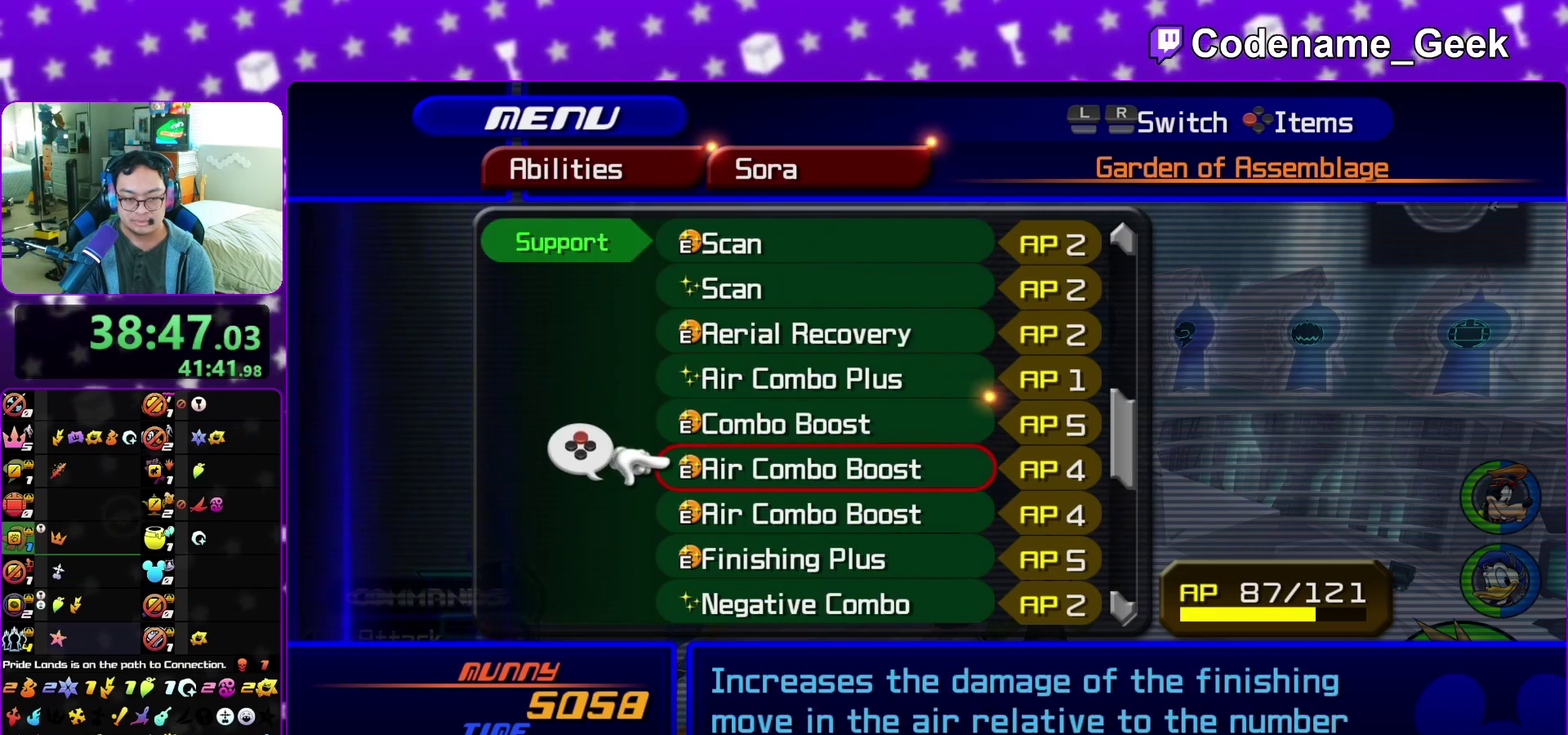
{"dt_ms": 500, "buttons": ["X"], "left_stick": "center", "right_stick": "center", "events": [[483, "X", "down"]]}
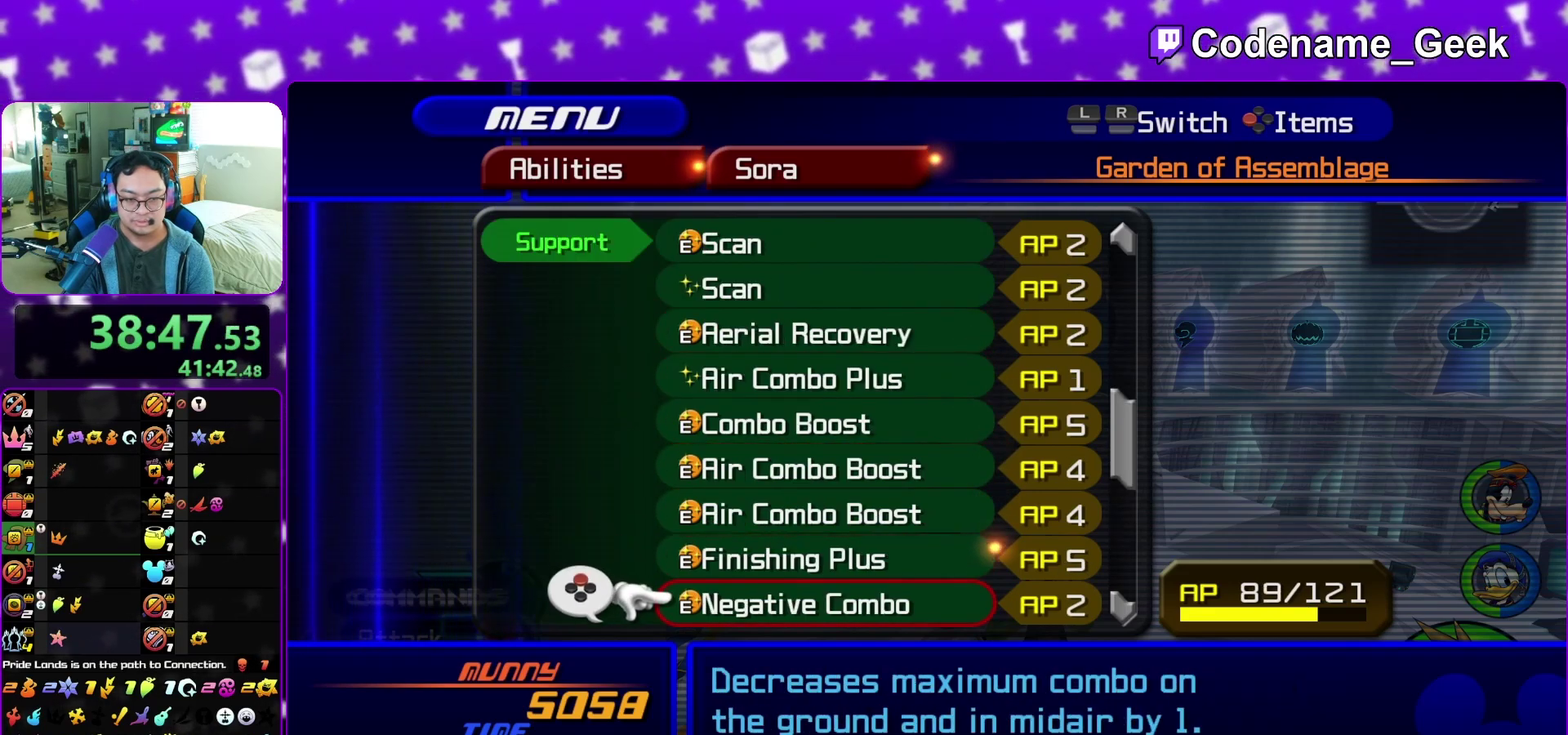
{"dt_ms": 500, "buttons": [], "left_stick": "center", "right_stick": "center", "events": [[83, "X", "up"]]}
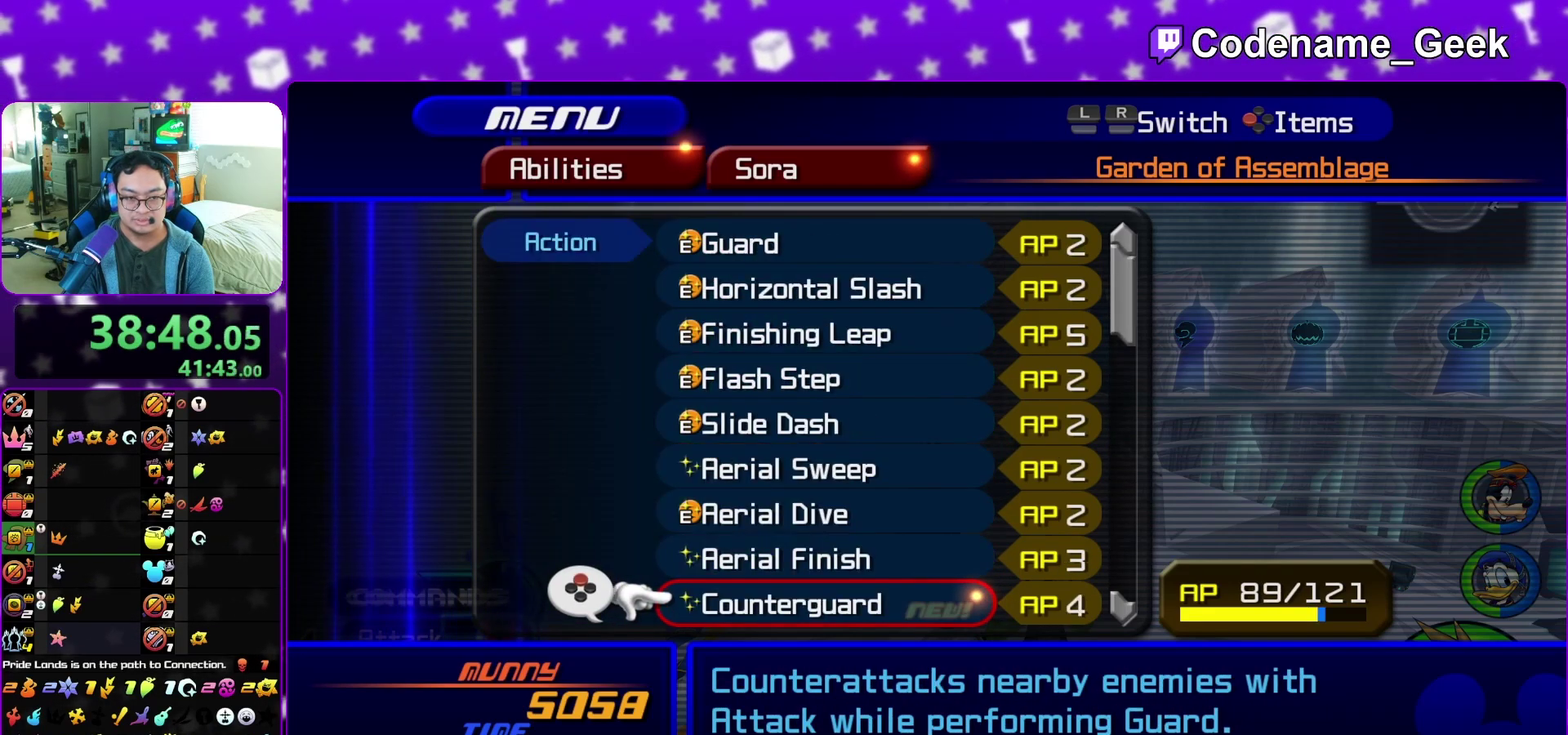
{"dt_ms": 500, "buttons": [], "left_stick": "center", "right_stick": "center", "events": [[50, "Y", "down"], [167, "Y", "up"]]}
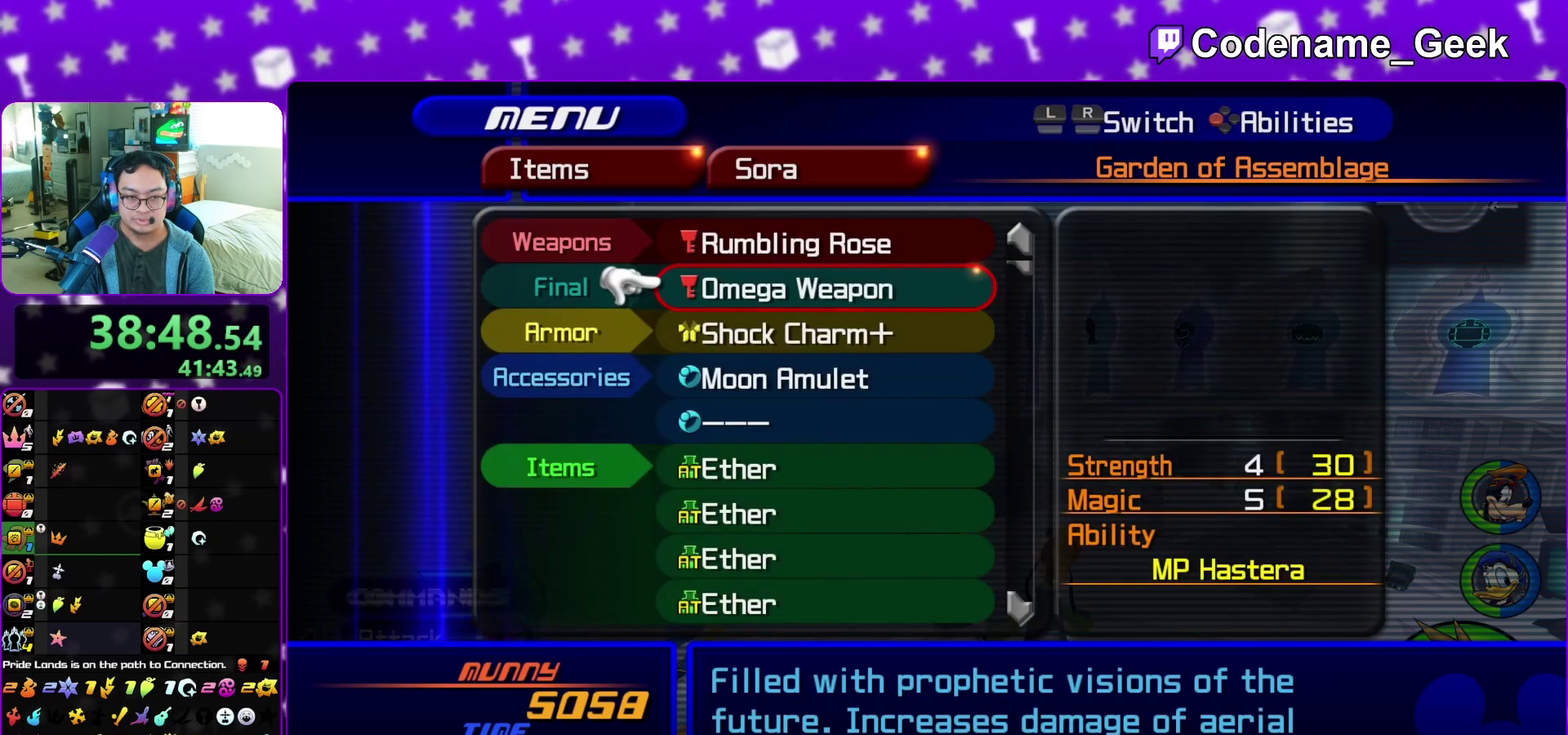
{"dt_ms": 700, "buttons": ["A"], "left_stick": "center", "right_stick": "center", "events": [[650, "A", "down"]]}
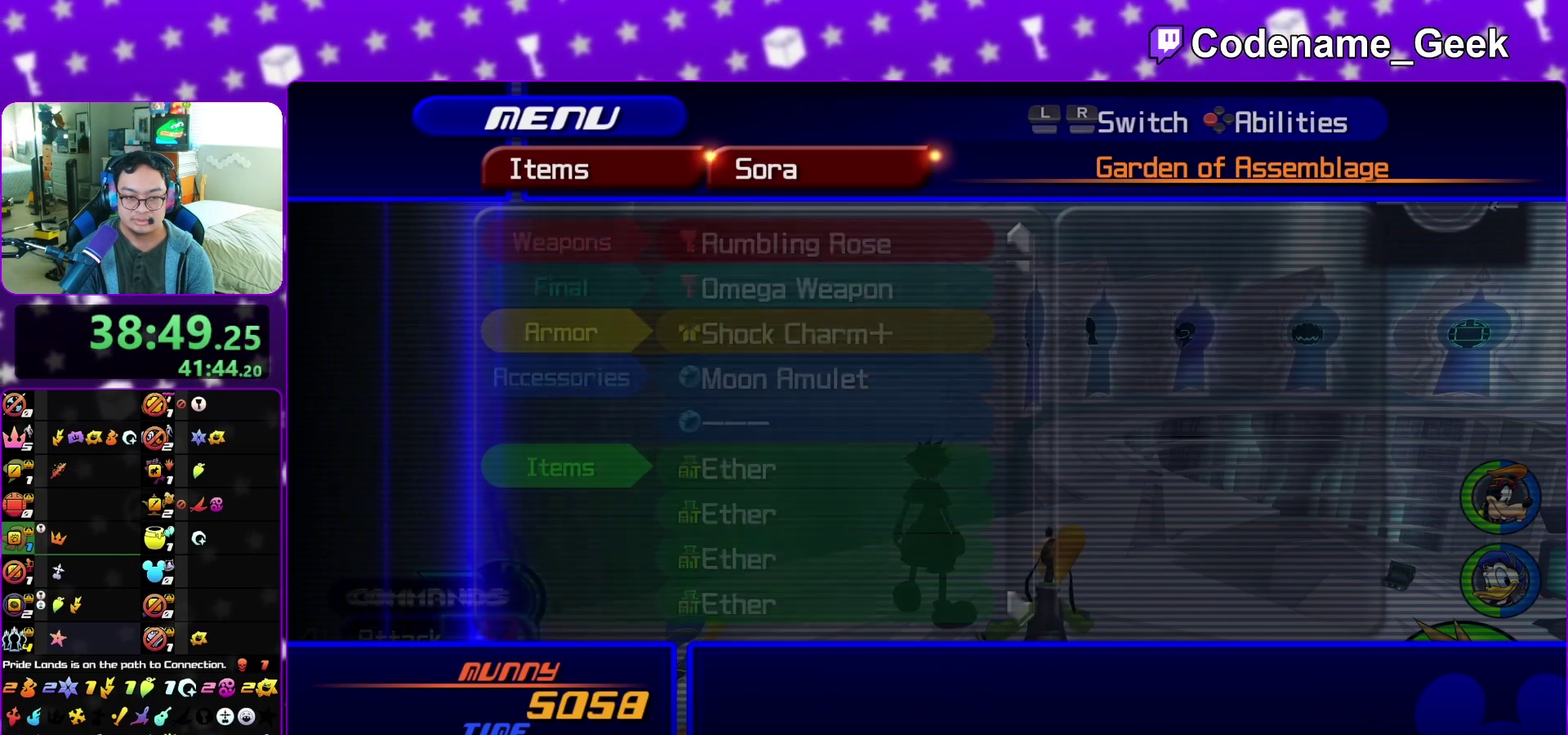
{"dt_ms": 300, "buttons": [], "left_stick": "center", "right_stick": "center", "events": [[67, "A", "up"]]}
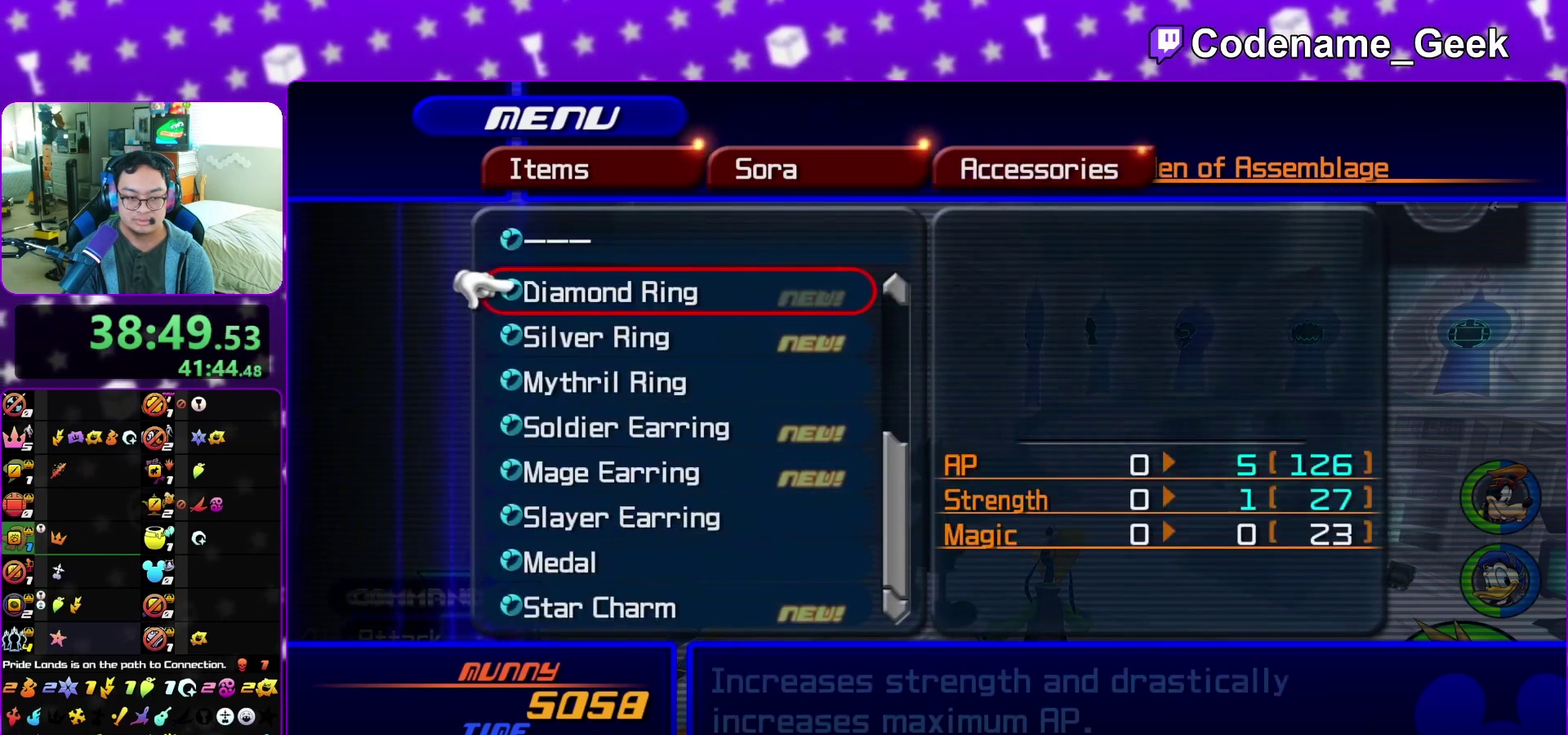
{"dt_ms": 500, "buttons": [], "left_stick": "center", "right_stick": "center", "events": []}